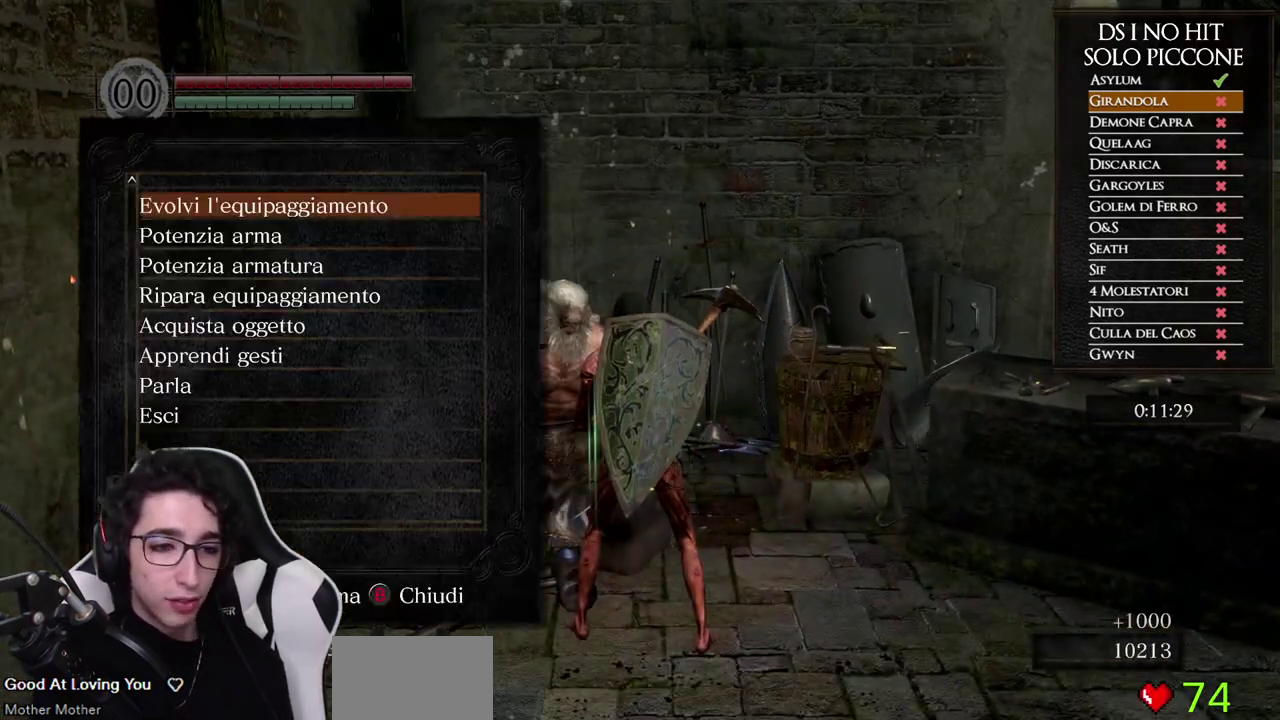
Gameplay with a controller (Xbox layout); each line is a JSON object with the inputs held at the frame after it. "button_events" lists button changes between this image and that frame as [ms after this image, input, new state], when the widget could be followed in between (sticks are given only as held states). Not read: L2 R2.
{"buttons": ["DPAD_DOWN"], "left_stick": "center", "right_stick": "center", "button_events": [[250, "DPAD_DOWN", "down"], [367, "DPAD_DOWN", "up"], [433, "DPAD_DOWN", "down"]]}
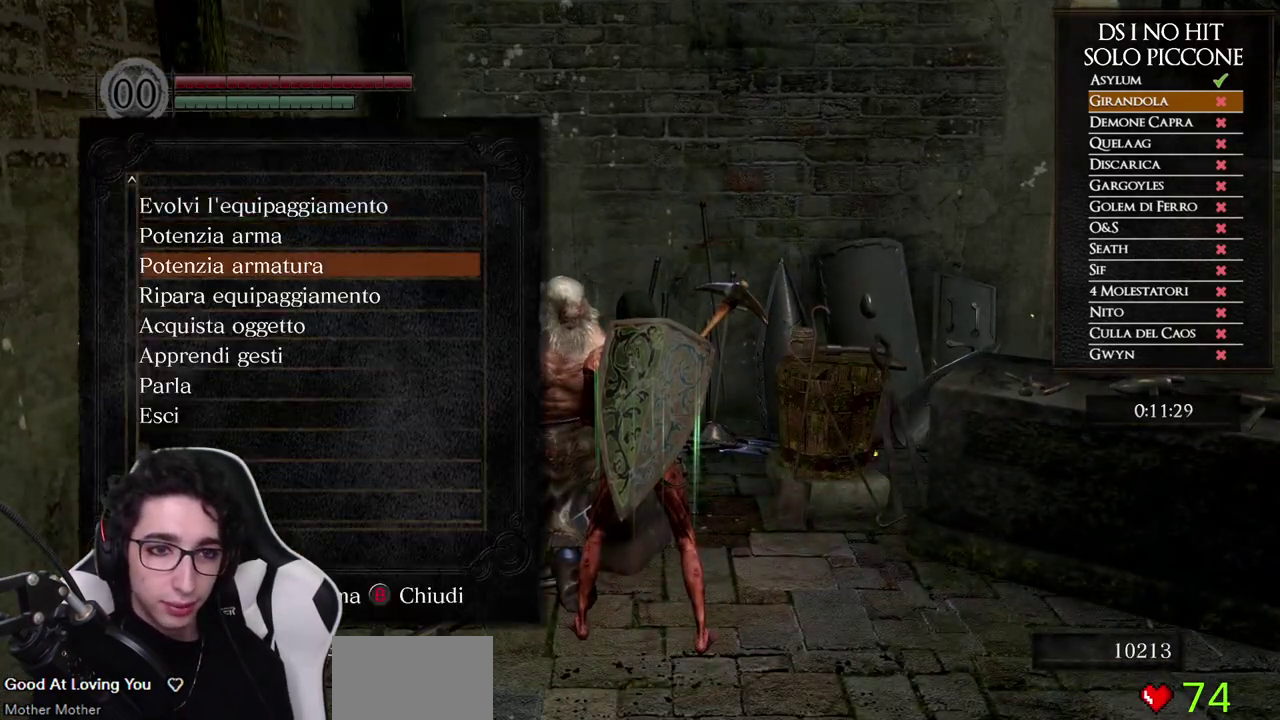
{"buttons": [], "left_stick": "center", "right_stick": "center", "button_events": [[33, "DPAD_DOWN", "up"], [117, "DPAD_DOWN", "down"], [183, "DPAD_DOWN", "up"]]}
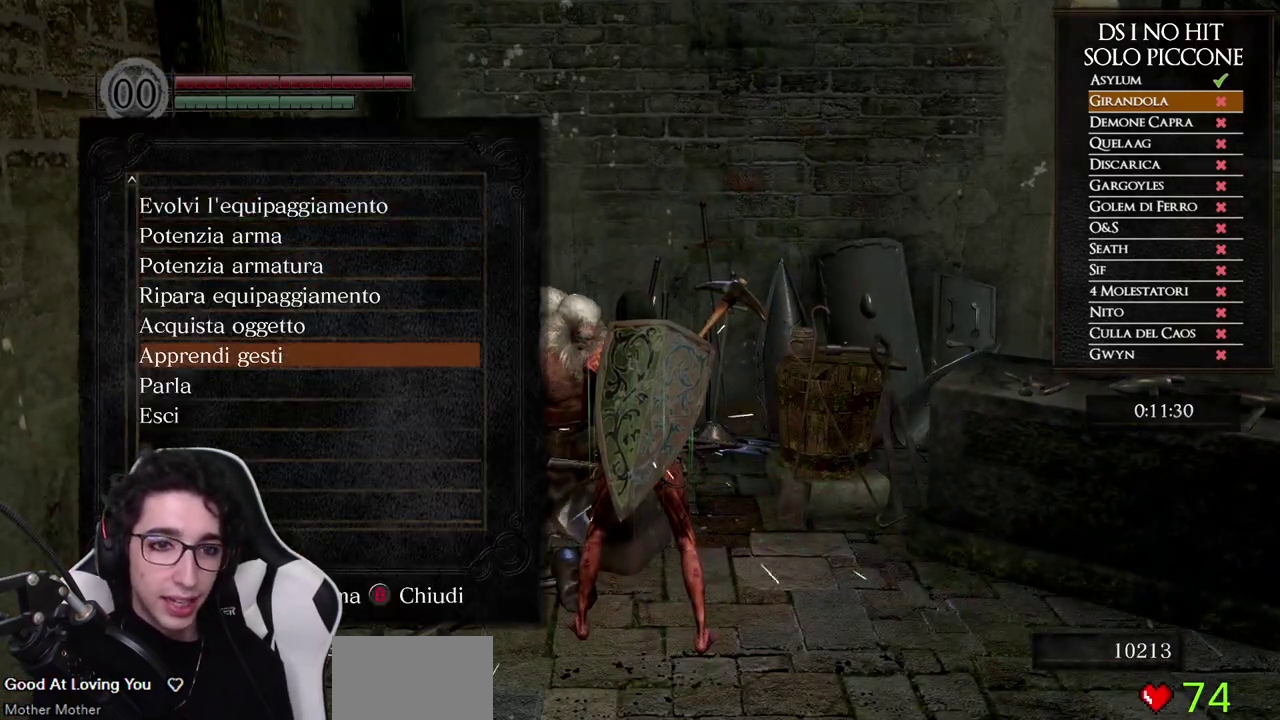
{"buttons": [], "left_stick": "center", "right_stick": "center", "button_events": [[133, "DPAD_UP", "down"], [250, "DPAD_UP", "up"]]}
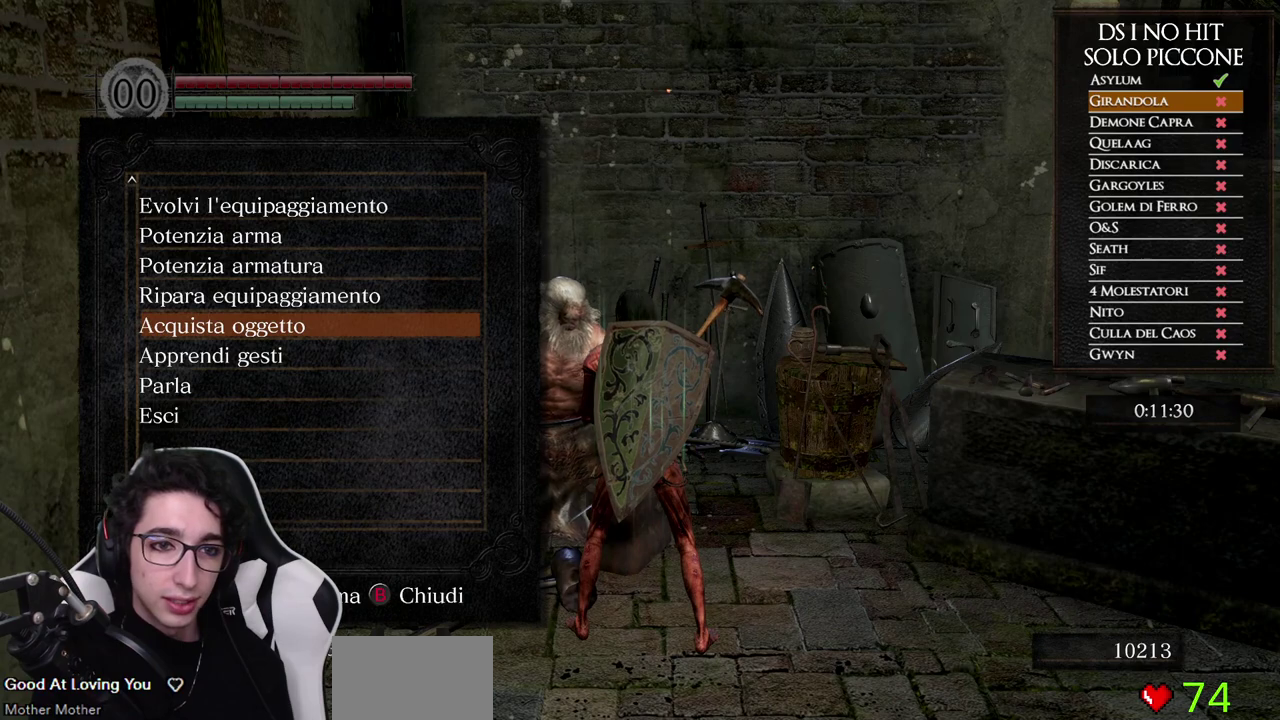
{"buttons": [], "left_stick": "center", "right_stick": "center", "button_events": [[200, "A", "down"], [283, "A", "up"]]}
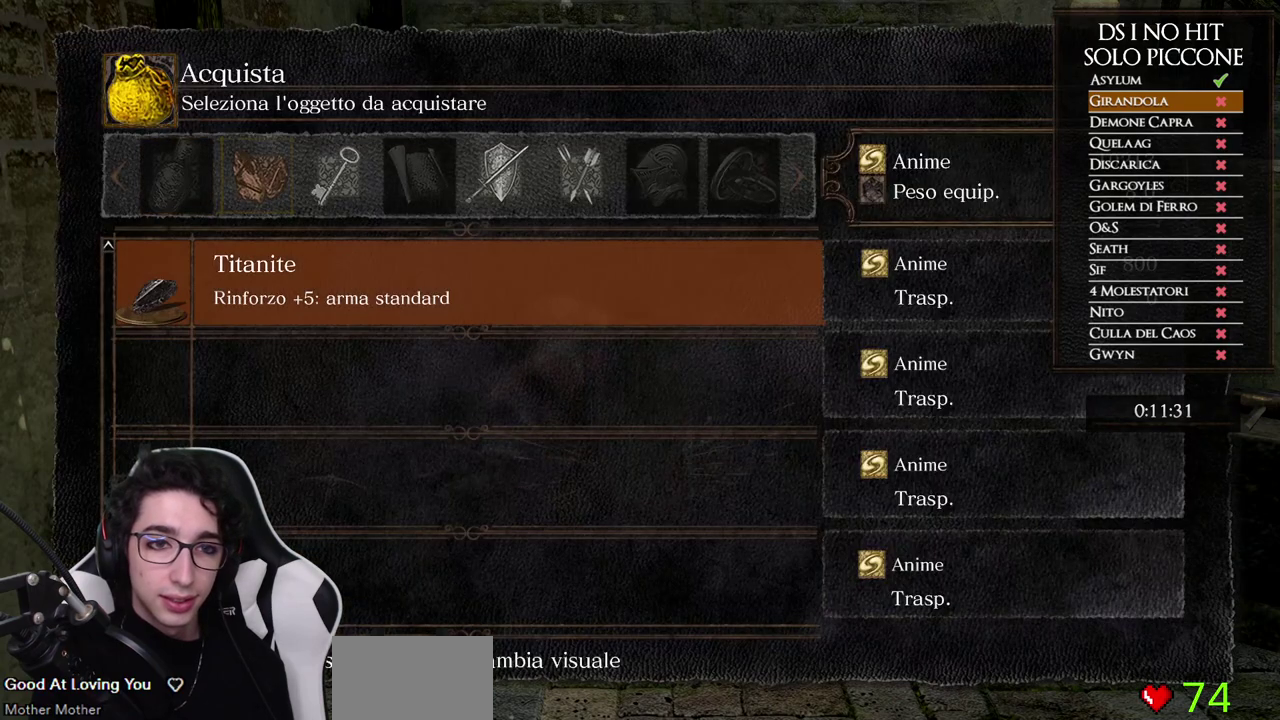
{"buttons": ["DPAD_UP"], "left_stick": "center", "right_stick": "center", "button_events": [[117, "A", "down"], [200, "A", "up"], [200, "DPAD_UP", "down"], [283, "DPAD_UP", "up"], [333, "DPAD_UP", "down"], [400, "DPAD_UP", "up"], [467, "DPAD_UP", "down"]]}
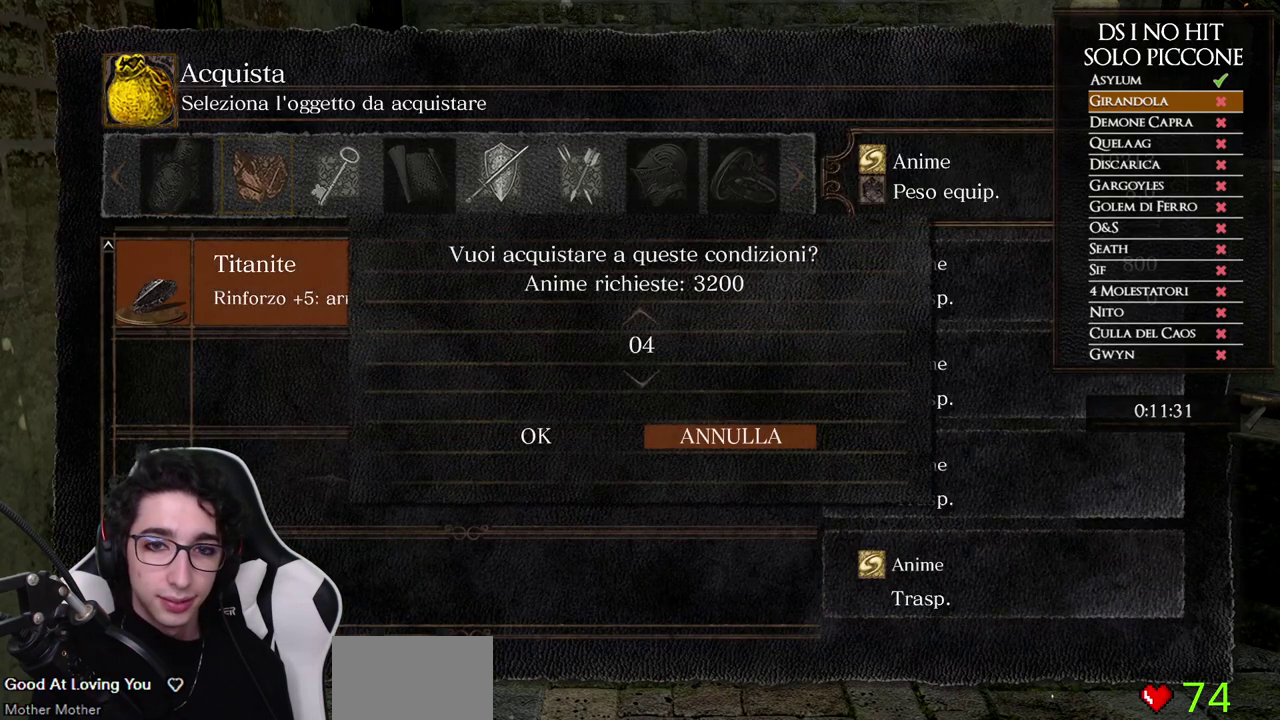
{"buttons": [], "left_stick": "center", "right_stick": "center", "button_events": [[133, "DPAD_UP", "up"], [200, "DPAD_UP", "down"], [250, "DPAD_UP", "up"], [317, "DPAD_UP", "down"], [383, "DPAD_UP", "up"], [433, "DPAD_UP", "down"], [500, "DPAD_UP", "up"]]}
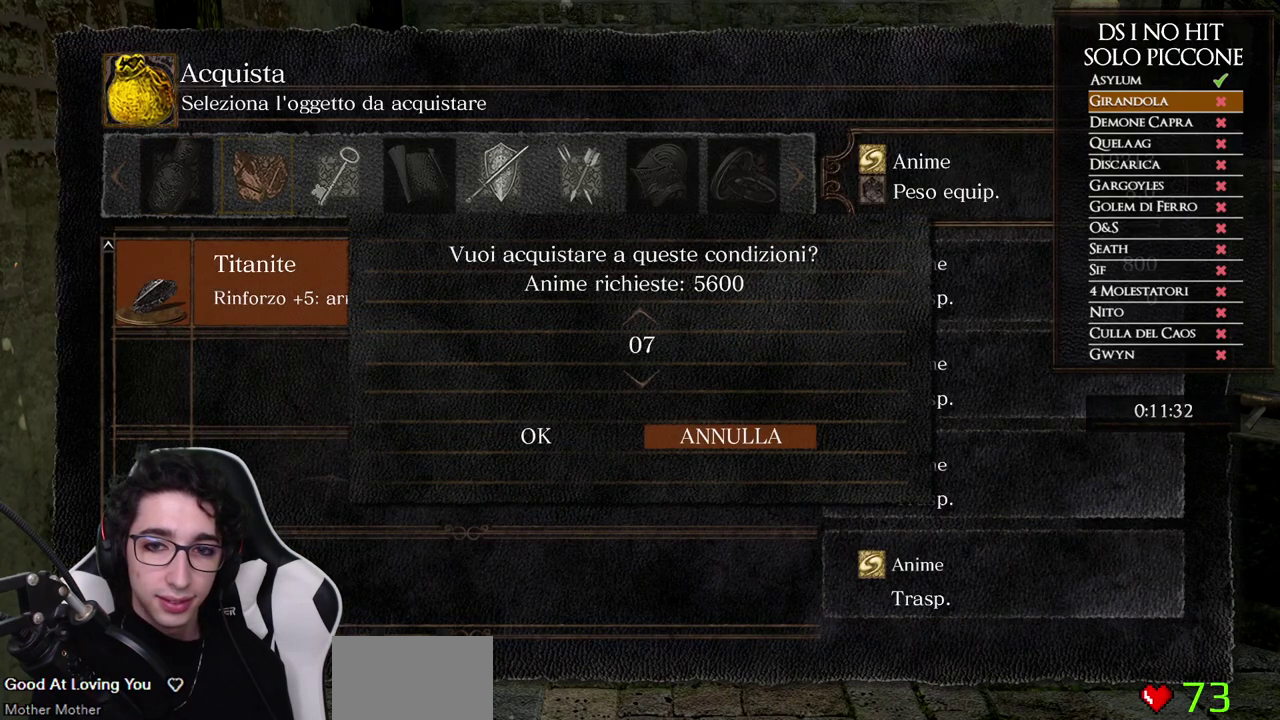
{"buttons": [], "left_stick": "center", "right_stick": "center", "button_events": [[50, "DPAD_UP", "down"], [117, "DPAD_UP", "up"], [183, "DPAD_UP", "down"], [250, "DPAD_UP", "up"]]}
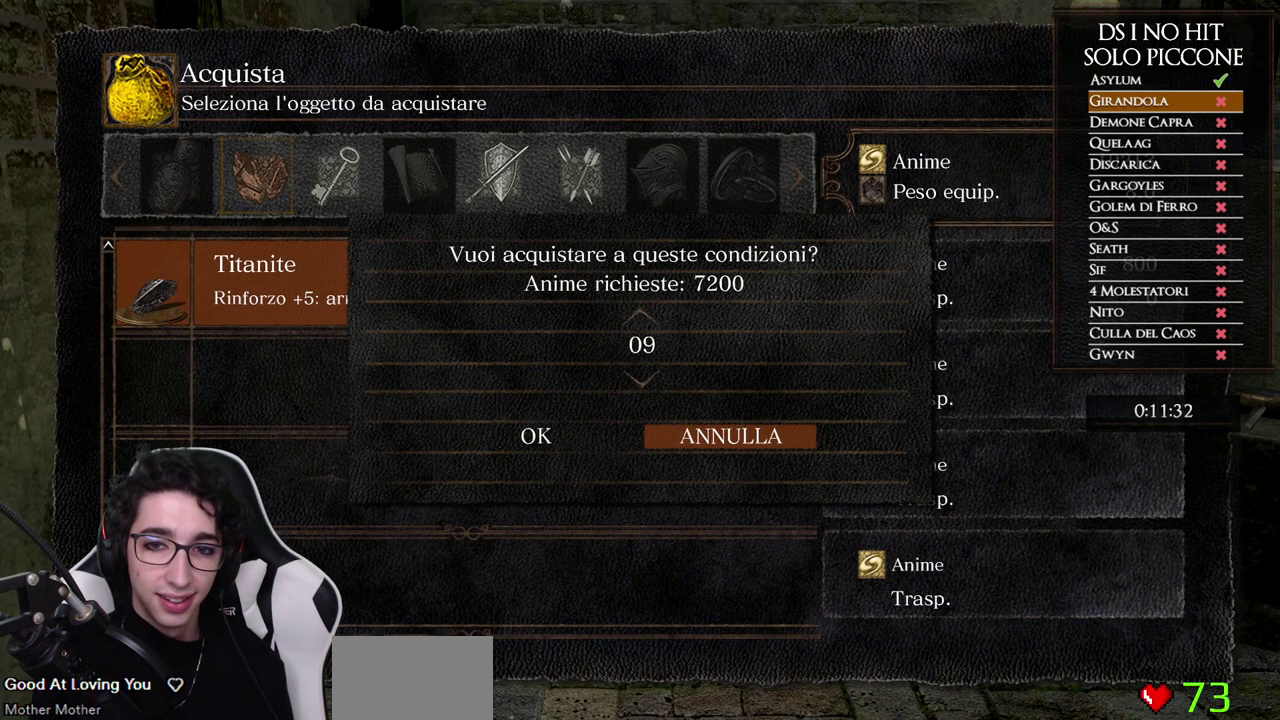
{"buttons": [], "left_stick": "center", "right_stick": "center", "button_events": [[67, "DPAD_LEFT", "down"], [167, "DPAD_LEFT", "up"], [183, "A", "down"], [267, "A", "up"], [333, "B", "down"], [433, "B", "up"]]}
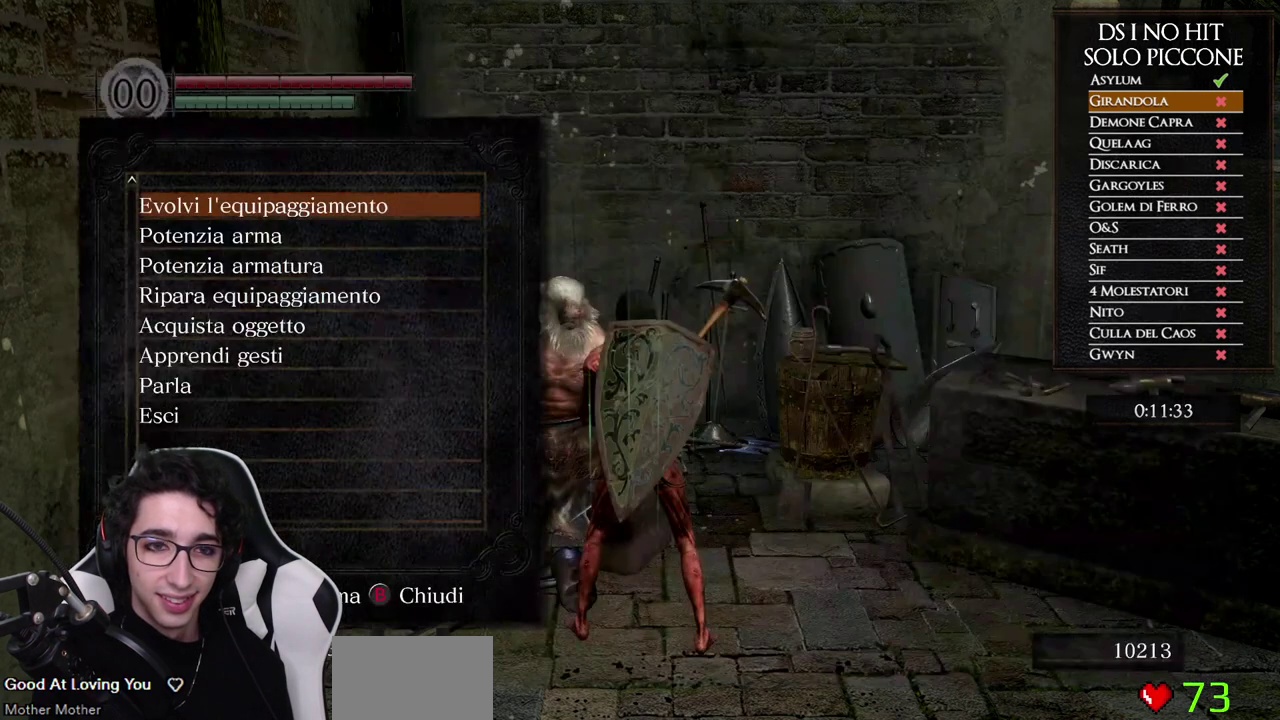
{"buttons": [], "left_stick": "center", "right_stick": "center", "button_events": [[33, "DPAD_DOWN", "down"], [133, "DPAD_DOWN", "up"], [183, "A", "down"], [250, "A", "up"]]}
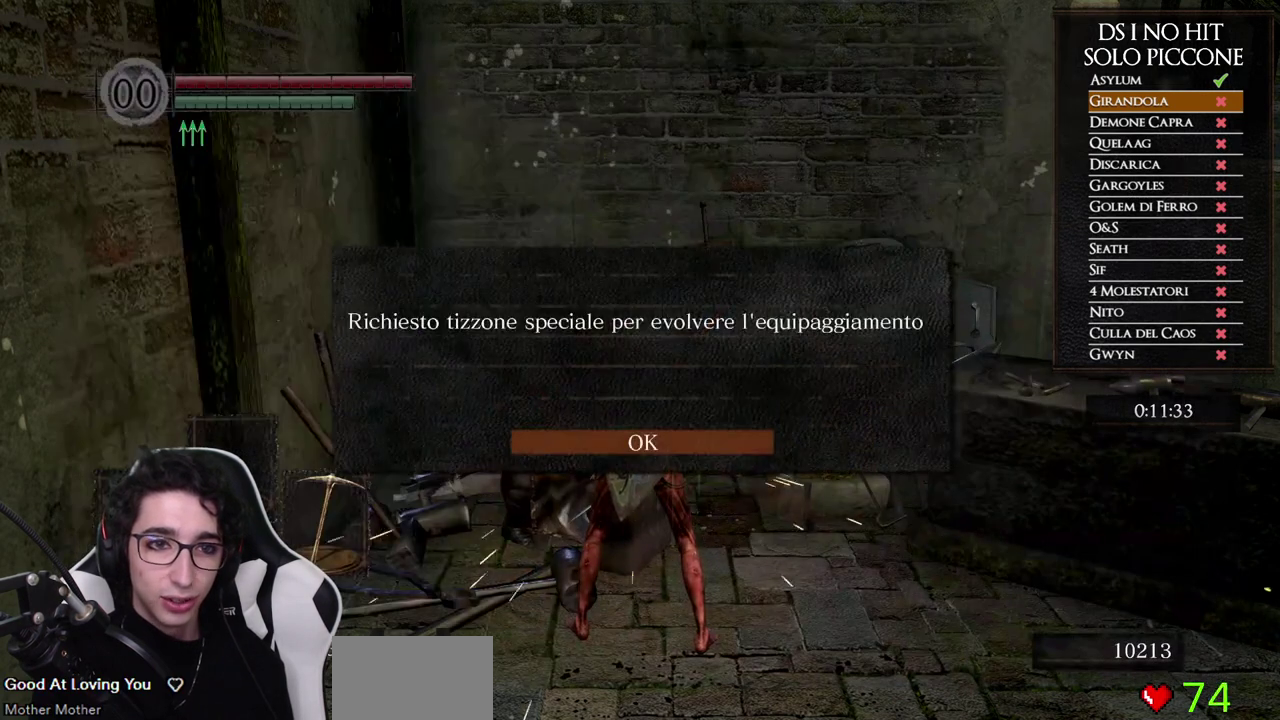
{"buttons": [], "left_stick": "center", "right_stick": "center", "button_events": []}
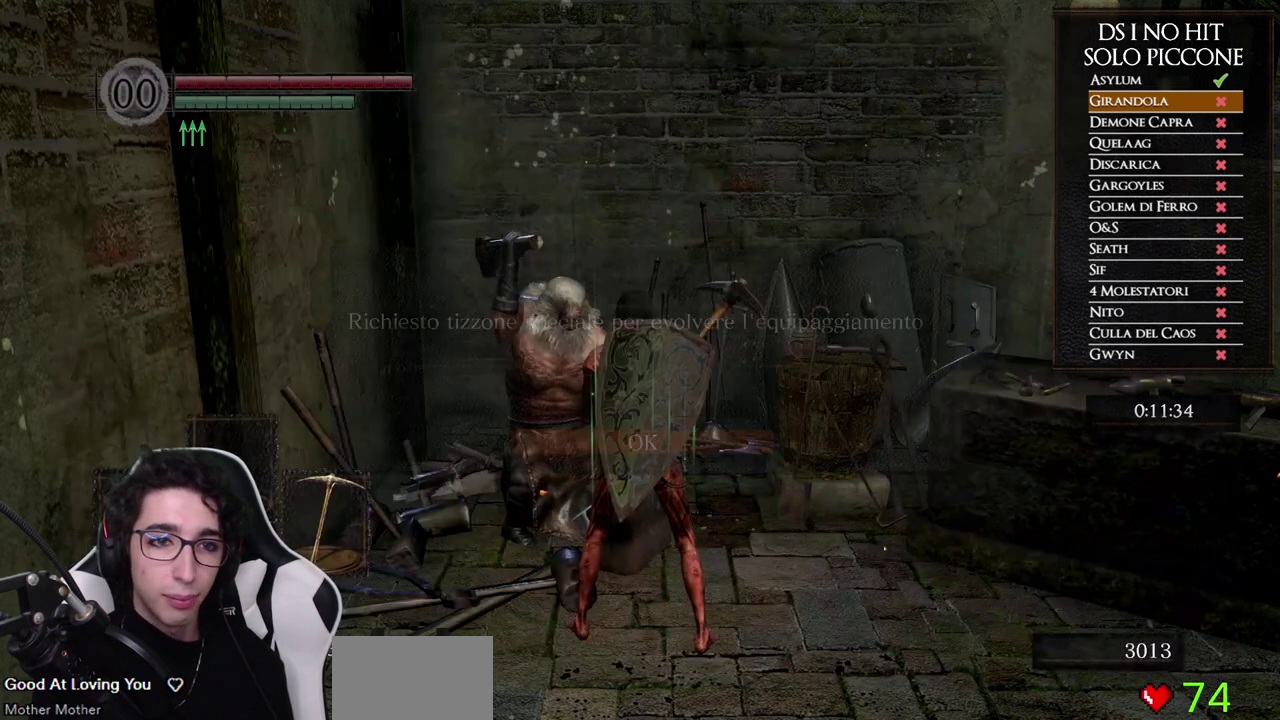
{"buttons": ["A"], "left_stick": "center", "right_stick": "center", "button_events": [[500, "A", "down"]]}
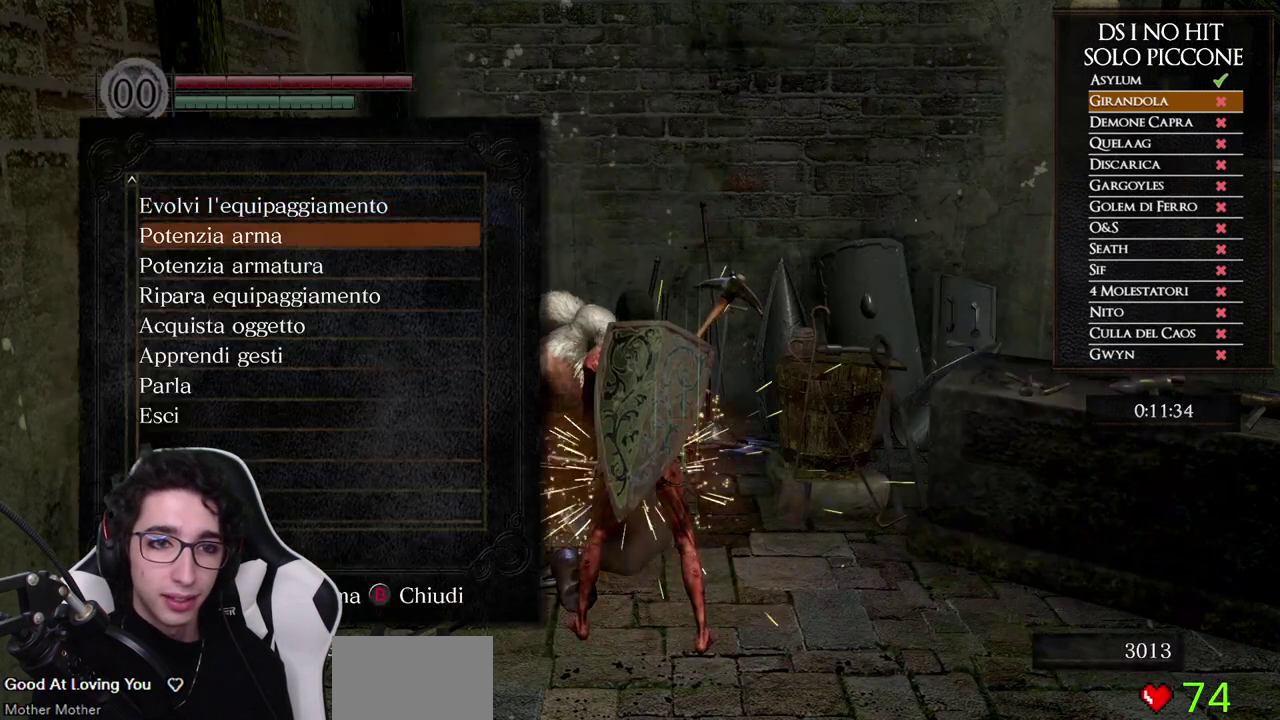
{"buttons": [], "left_stick": "center", "right_stick": "center", "button_events": [[100, "A", "up"], [183, "DPAD_DOWN", "down"], [283, "DPAD_DOWN", "up"]]}
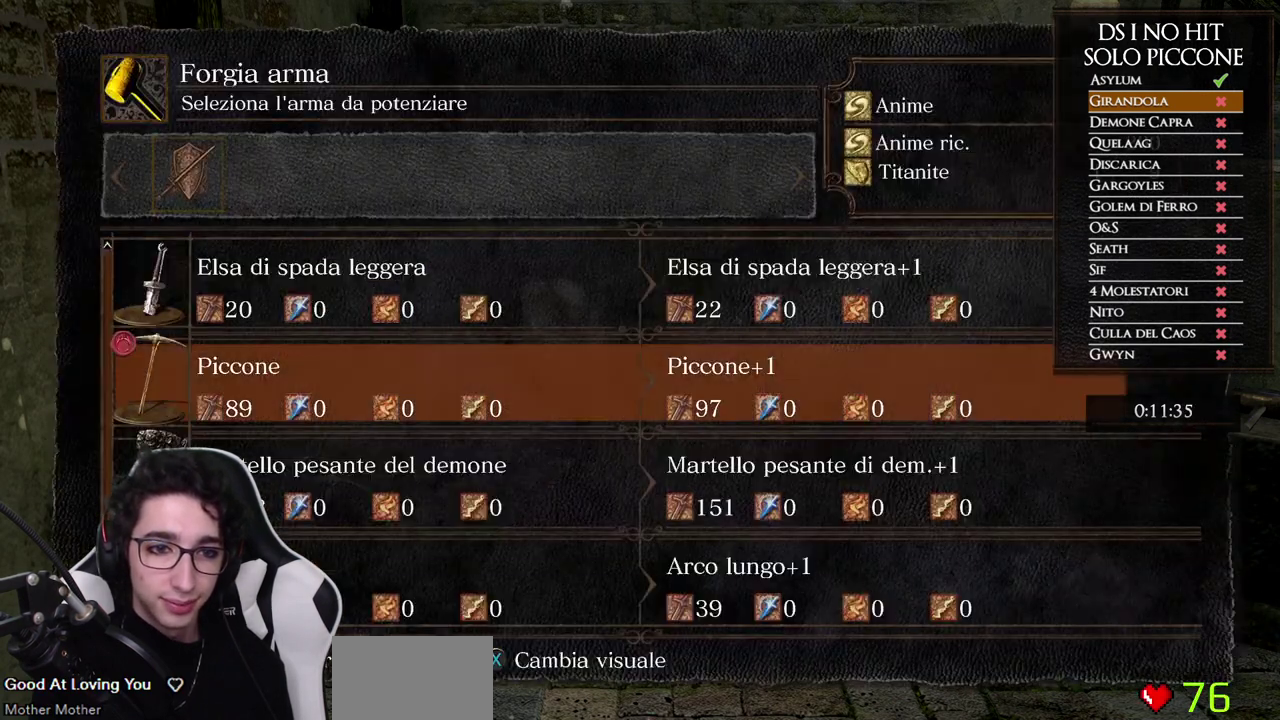
{"buttons": [], "left_stick": "center", "right_stick": "center", "button_events": [[183, "A", "down"], [250, "A", "up"], [267, "DPAD_LEFT", "down"], [350, "A", "down"], [383, "DPAD_LEFT", "up"], [433, "A", "up"]]}
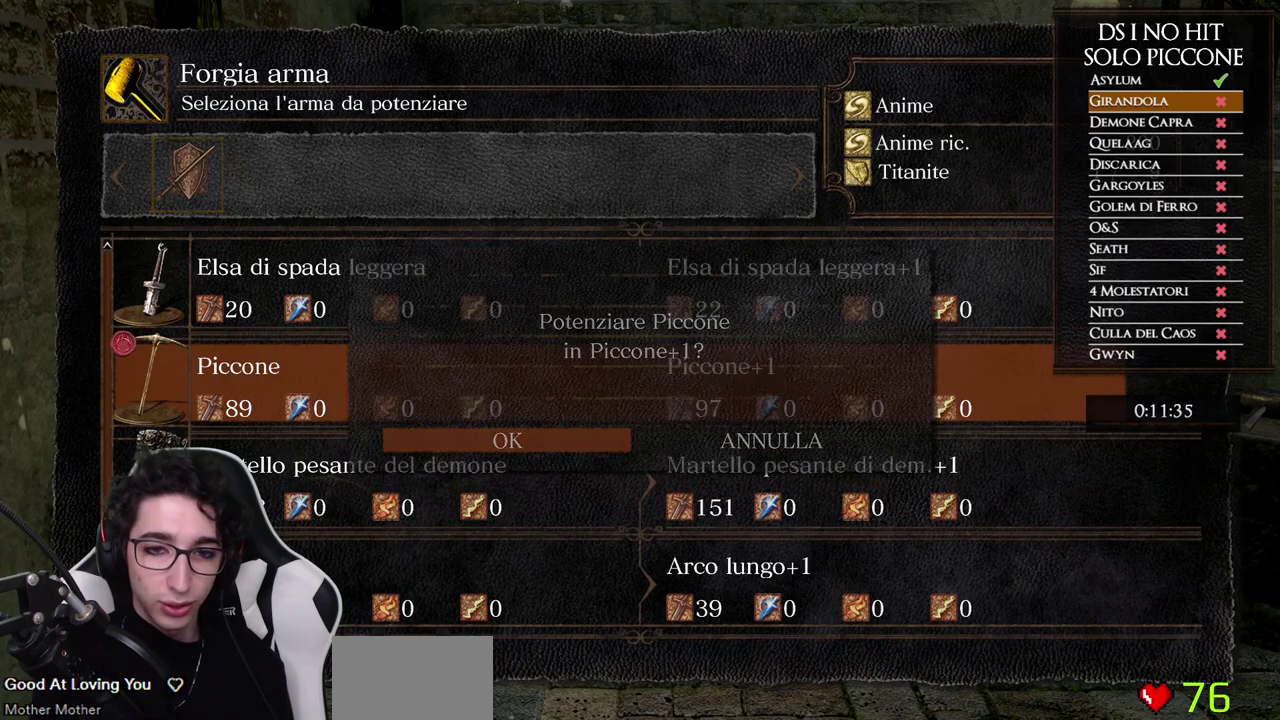
{"buttons": [], "left_stick": "center", "right_stick": "center", "button_events": [[267, "A", "down"], [400, "A", "up"]]}
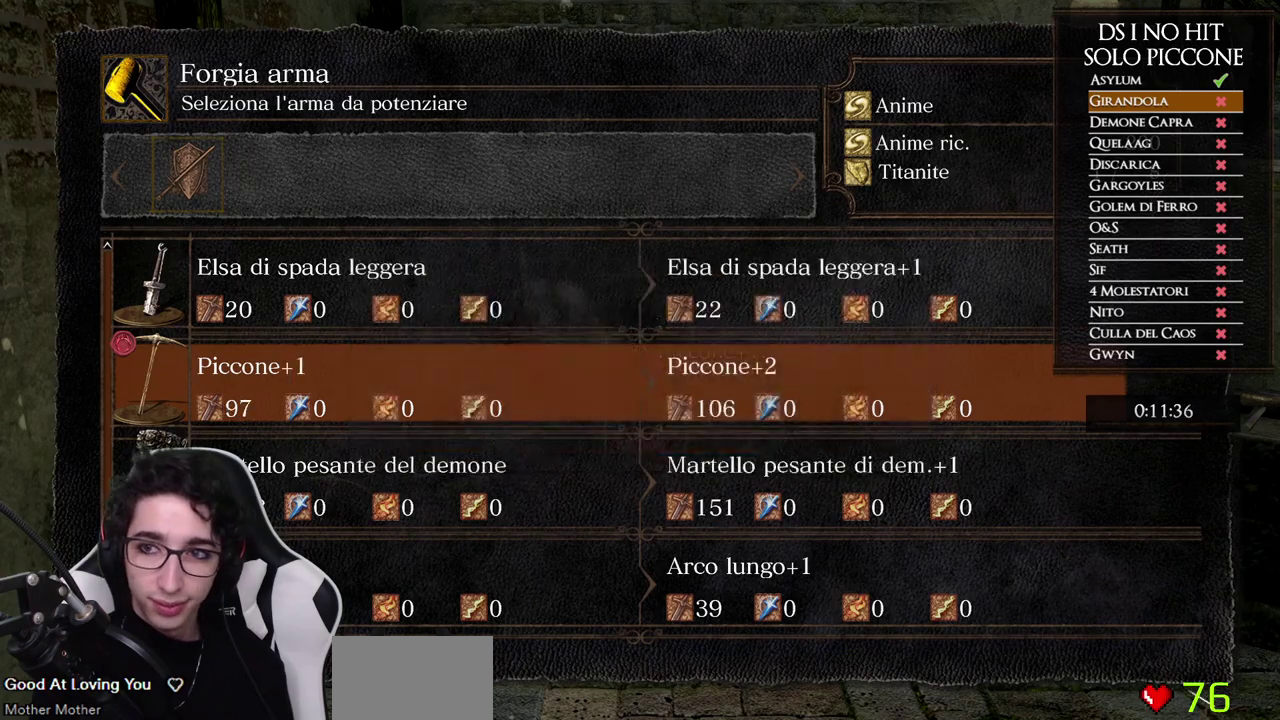
{"buttons": [], "left_stick": "center", "right_stick": "center", "button_events": [[83, "A", "down"], [217, "A", "up"], [250, "DPAD_LEFT", "down"], [367, "A", "down"], [383, "DPAD_LEFT", "up"], [483, "A", "up"]]}
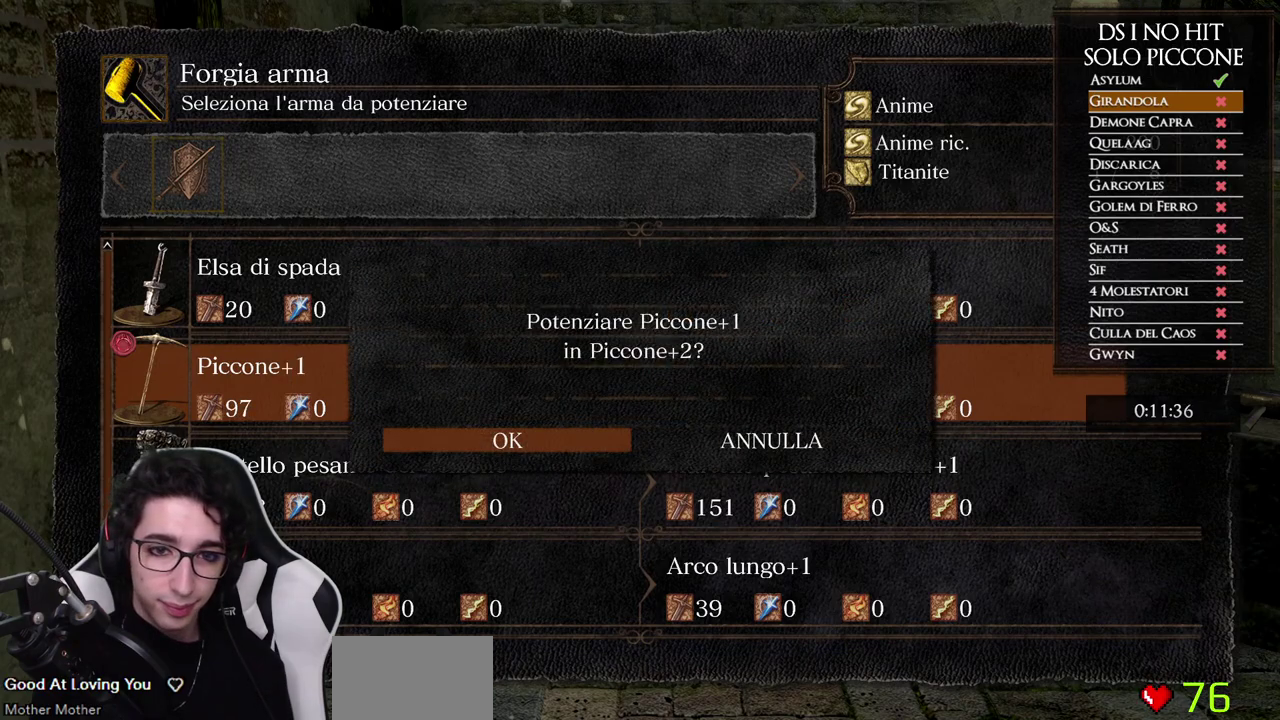
{"buttons": [], "left_stick": "center", "right_stick": "center", "button_events": [[300, "A", "down"], [450, "A", "up"]]}
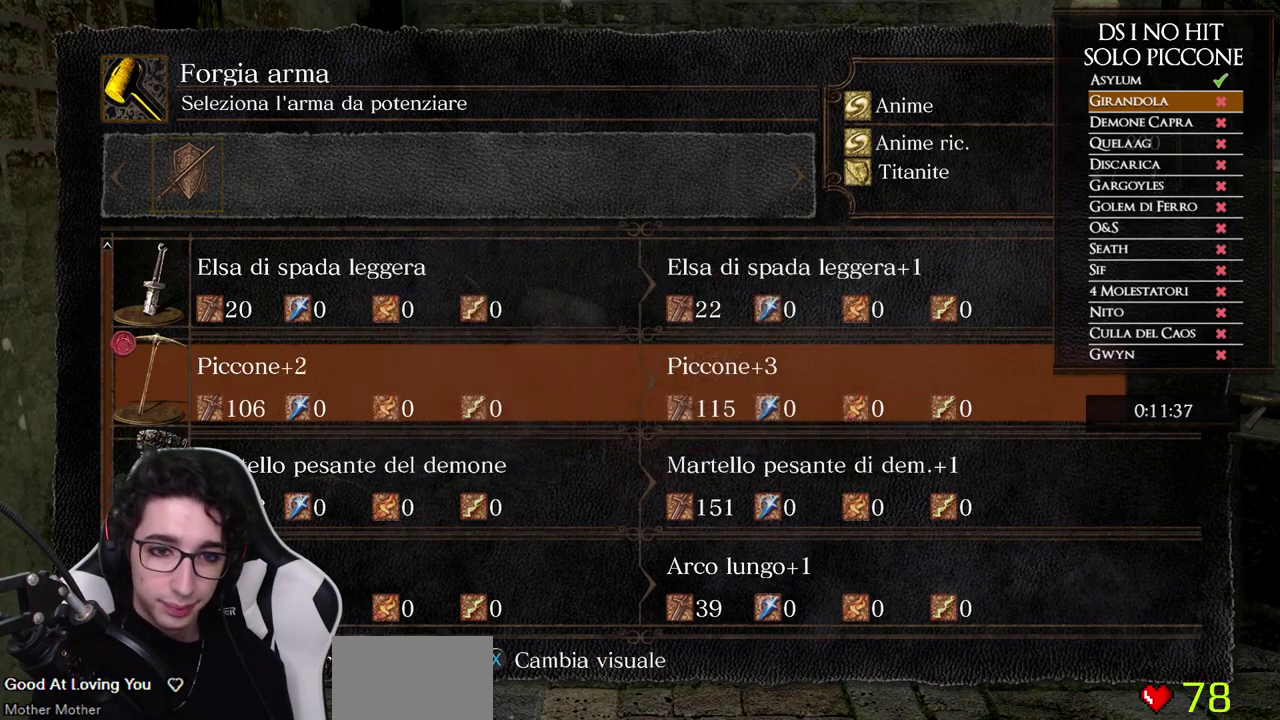
{"buttons": [], "left_stick": "center", "right_stick": "center", "button_events": [[100, "A", "down"], [217, "A", "up"], [217, "DPAD_LEFT", "down"], [300, "A", "down"], [317, "DPAD_LEFT", "up"], [400, "A", "up"]]}
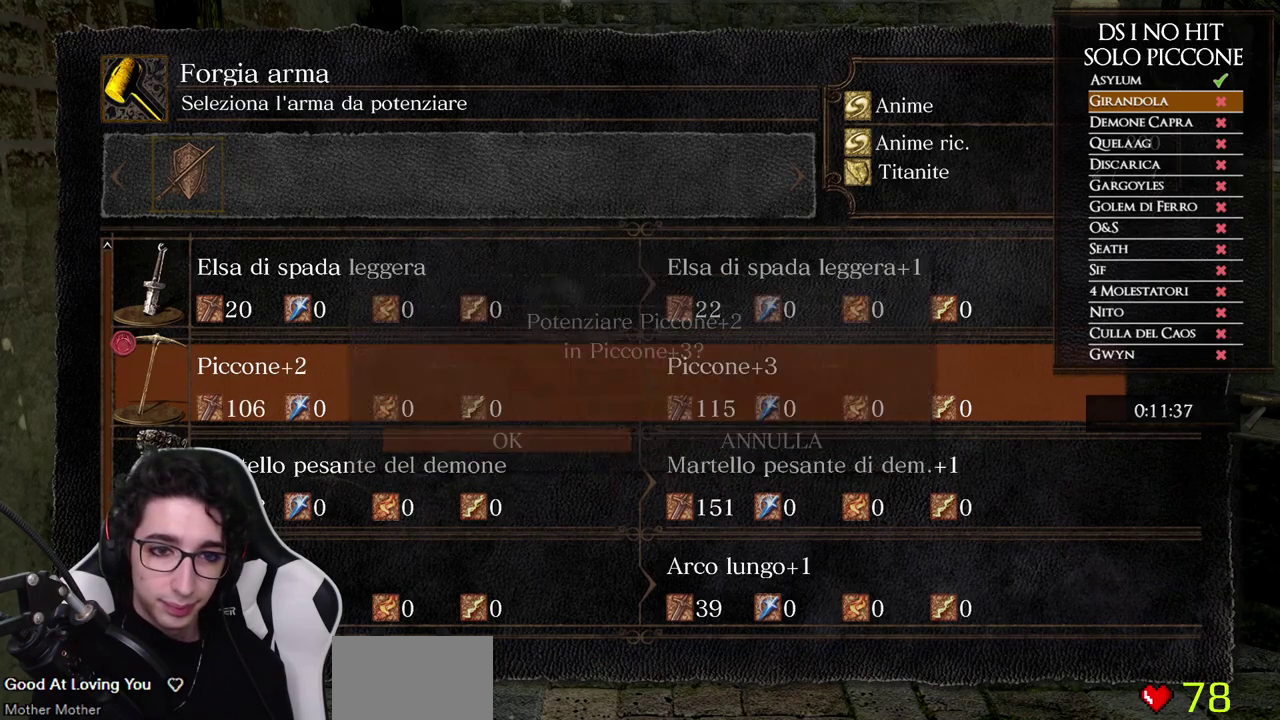
{"buttons": ["A"], "left_stick": "center", "right_stick": "center", "button_events": [[167, "A", "down"], [300, "A", "up"], [483, "A", "down"]]}
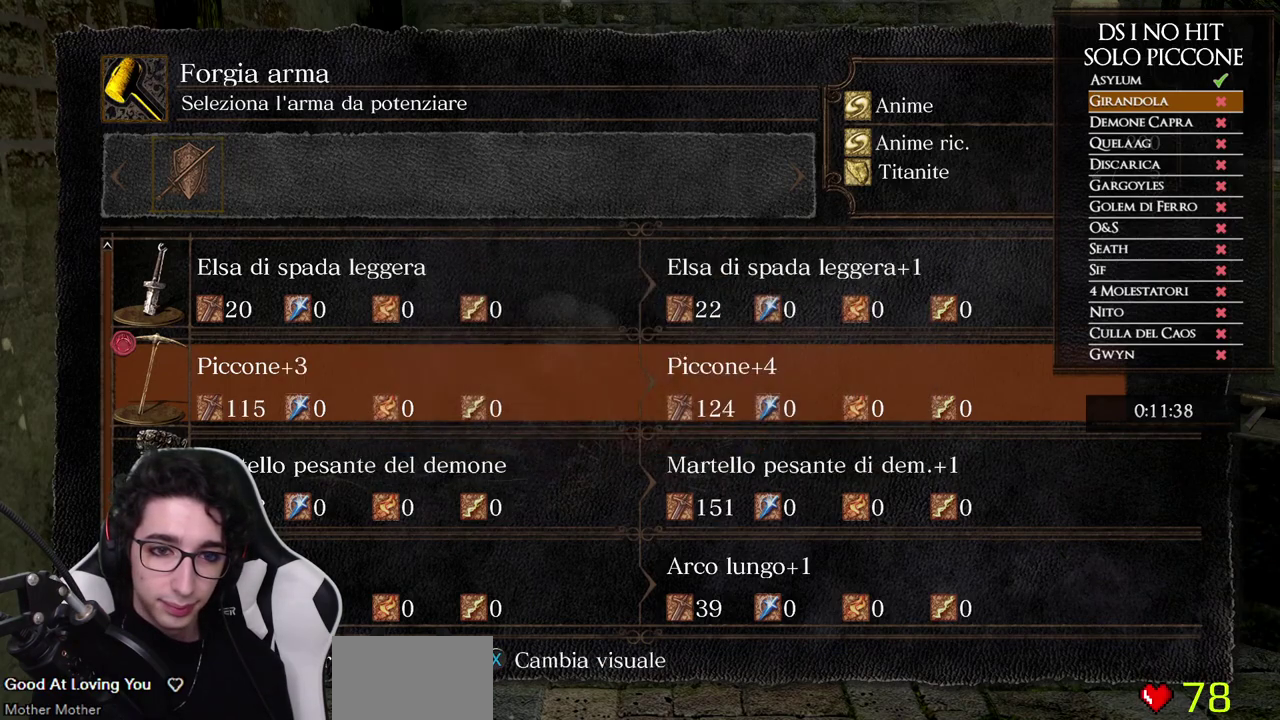
{"buttons": [], "left_stick": "center", "right_stick": "center", "button_events": [[100, "A", "up"], [100, "DPAD_LEFT", "down"], [183, "A", "down"], [217, "DPAD_LEFT", "up"], [300, "A", "up"]]}
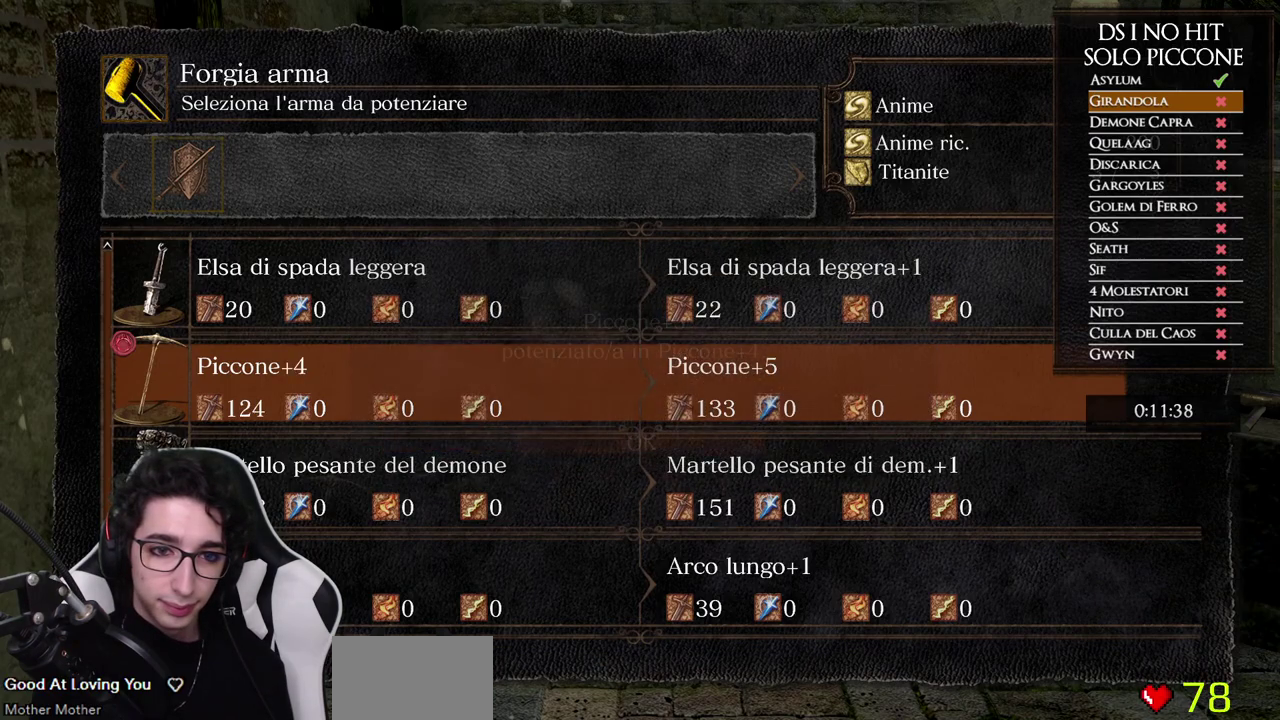
{"buttons": ["DPAD_LEFT"], "left_stick": "center", "right_stick": "center", "button_events": [[67, "A", "down"], [183, "A", "up"], [367, "A", "down"], [483, "A", "up"], [500, "DPAD_LEFT", "down"]]}
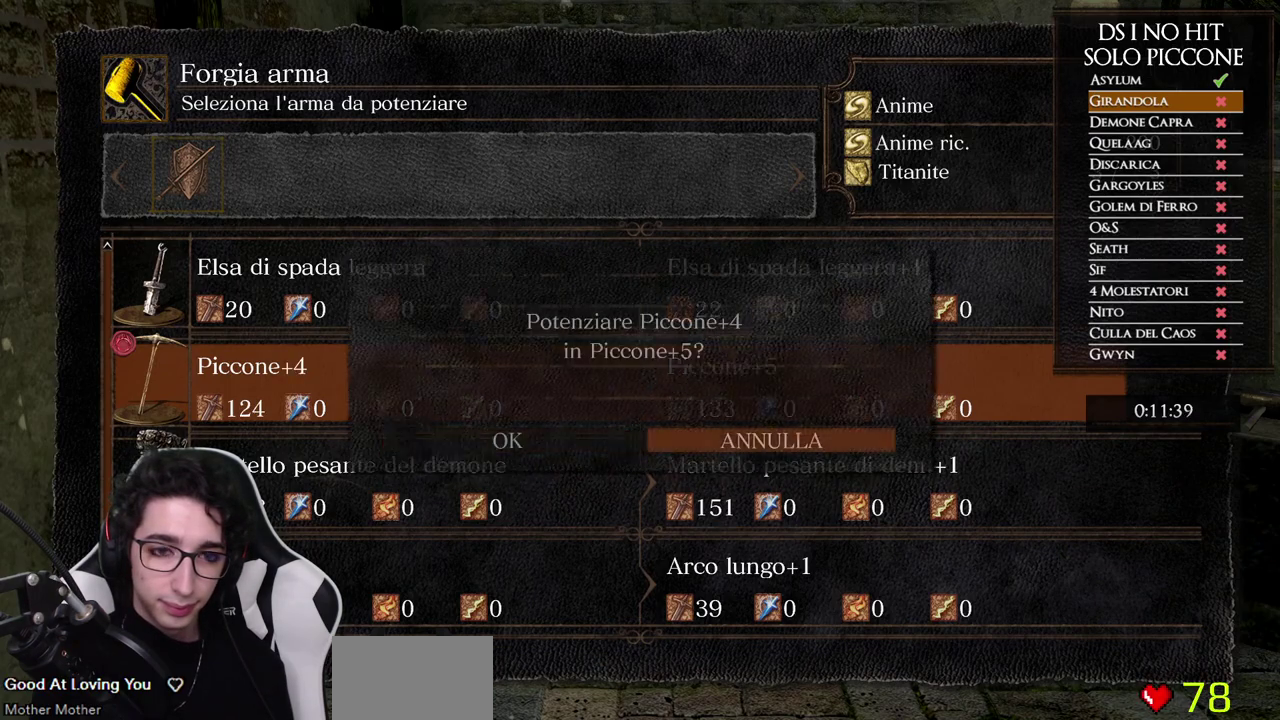
{"buttons": ["A"], "left_stick": "center", "right_stick": "center", "button_events": [[67, "A", "down"], [100, "DPAD_LEFT", "up"], [183, "A", "up"], [433, "A", "down"]]}
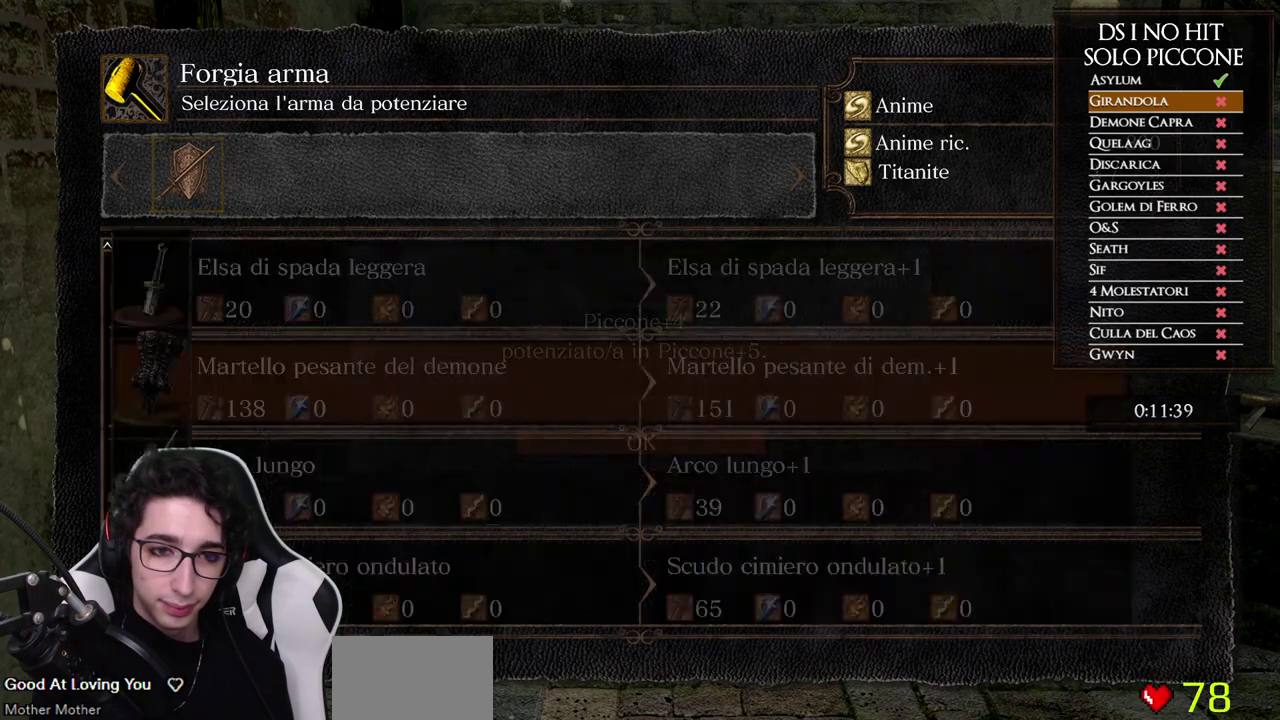
{"buttons": ["B"], "left_stick": "down-right", "right_stick": "center", "button_events": [[33, "A", "up"], [317, "B", "down"], [417, "B", "up"], [483, "B", "down"]]}
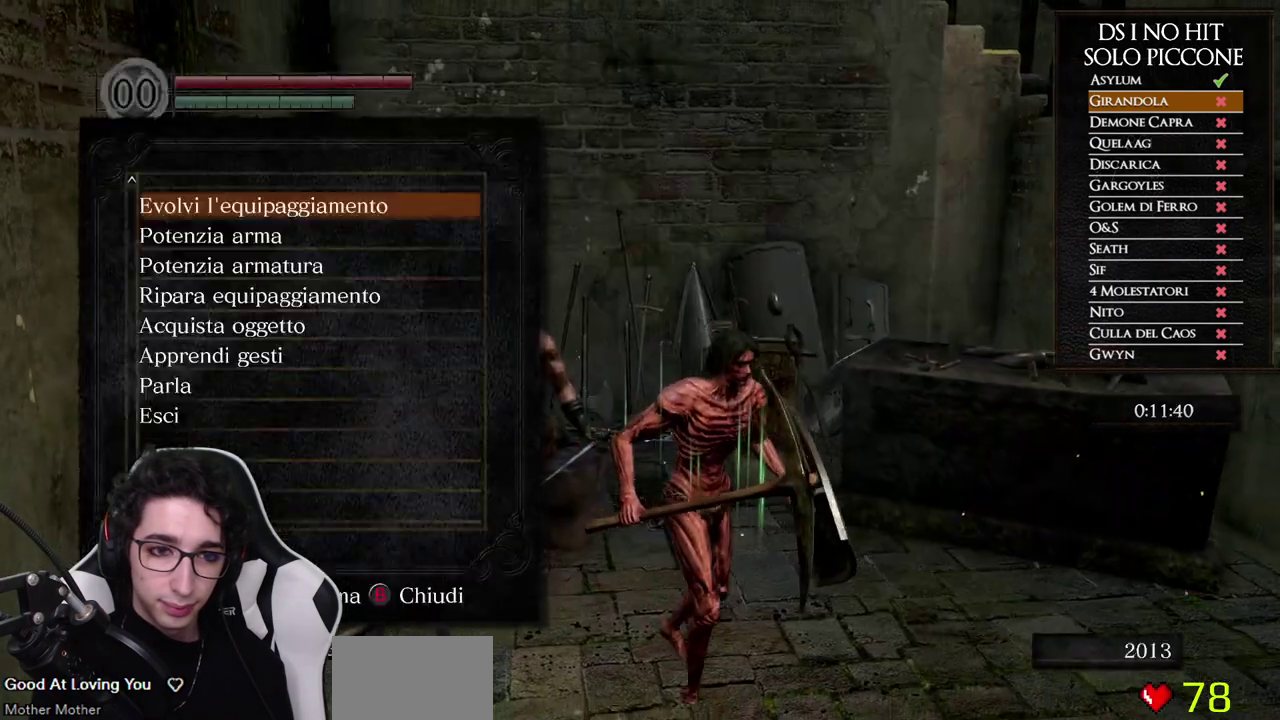
{"buttons": [], "left_stick": "right", "right_stick": "left", "button_events": [[33, "B", "up"], [117, "B", "down"], [167, "B", "up"], [233, "B", "down"], [283, "B", "up"]]}
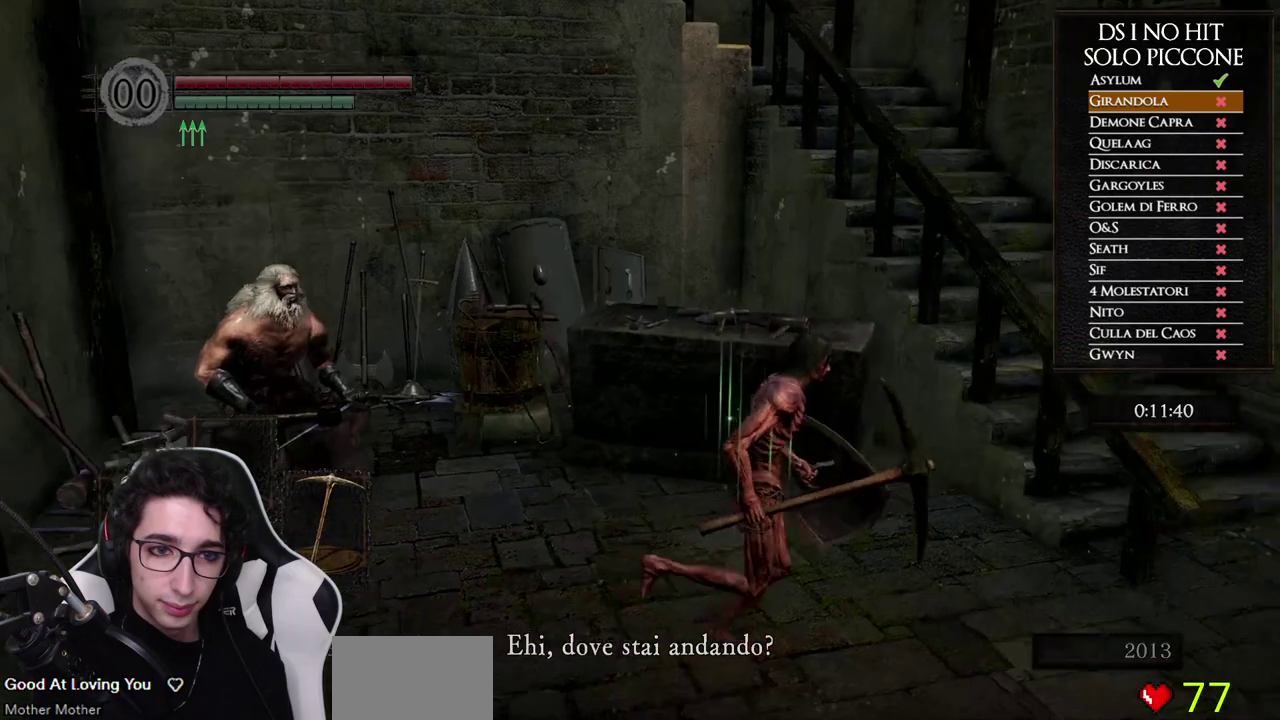
{"buttons": [], "left_stick": "right", "right_stick": "center", "button_events": [[133, "A", "down"], [200, "A", "up"], [267, "A", "down"], [333, "A", "up"], [417, "A", "down"], [483, "A", "up"]]}
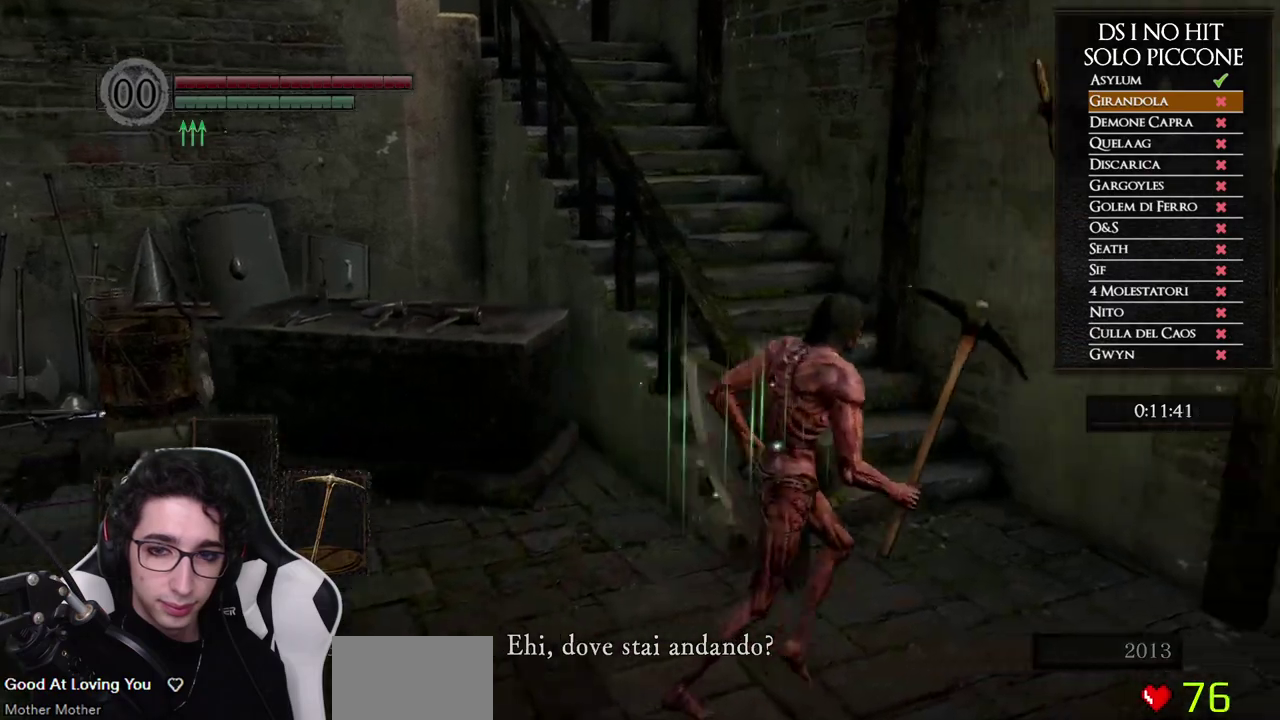
{"buttons": ["A"], "left_stick": "up", "right_stick": "center", "button_events": [[67, "A", "down"], [133, "A", "up"], [350, "A", "down"], [400, "A", "up"], [467, "A", "down"]]}
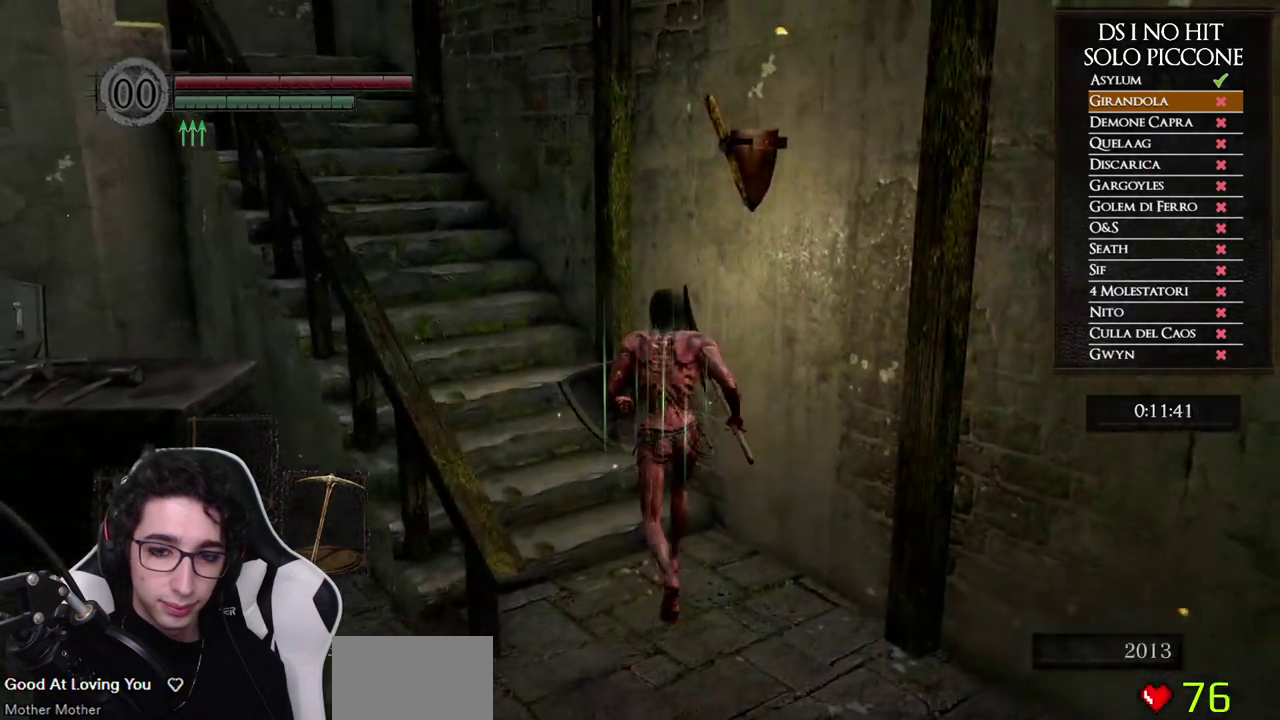
{"buttons": ["B"], "left_stick": "up", "right_stick": "center", "button_events": [[33, "A", "up"], [383, "B", "down"]]}
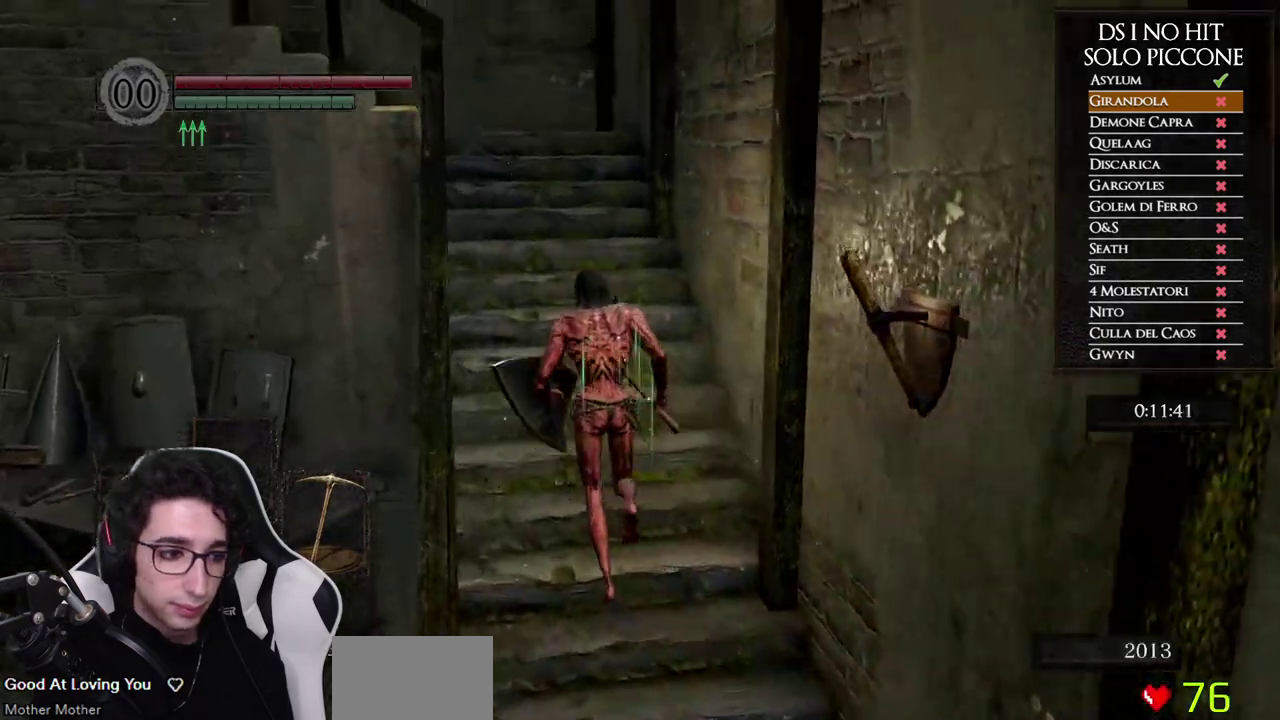
{"buttons": ["B"], "left_stick": "up", "right_stick": "center", "button_events": []}
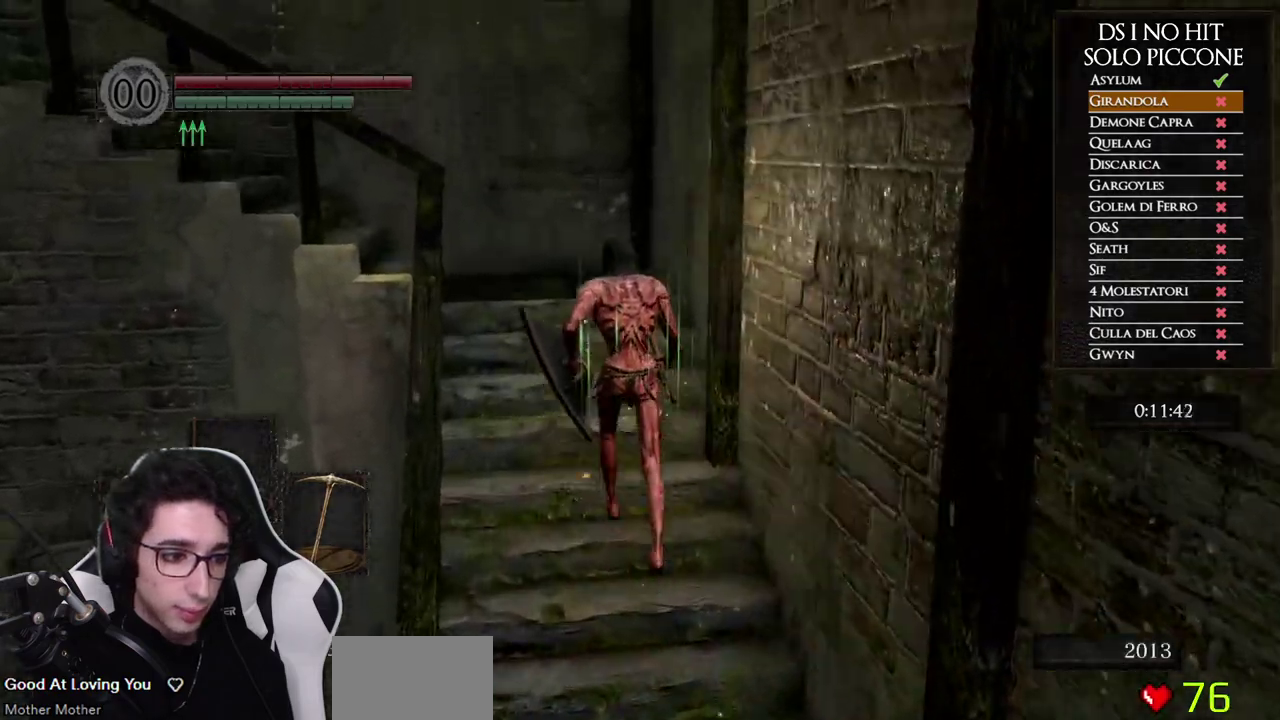
{"buttons": ["B"], "left_stick": "up-left", "right_stick": "center", "button_events": []}
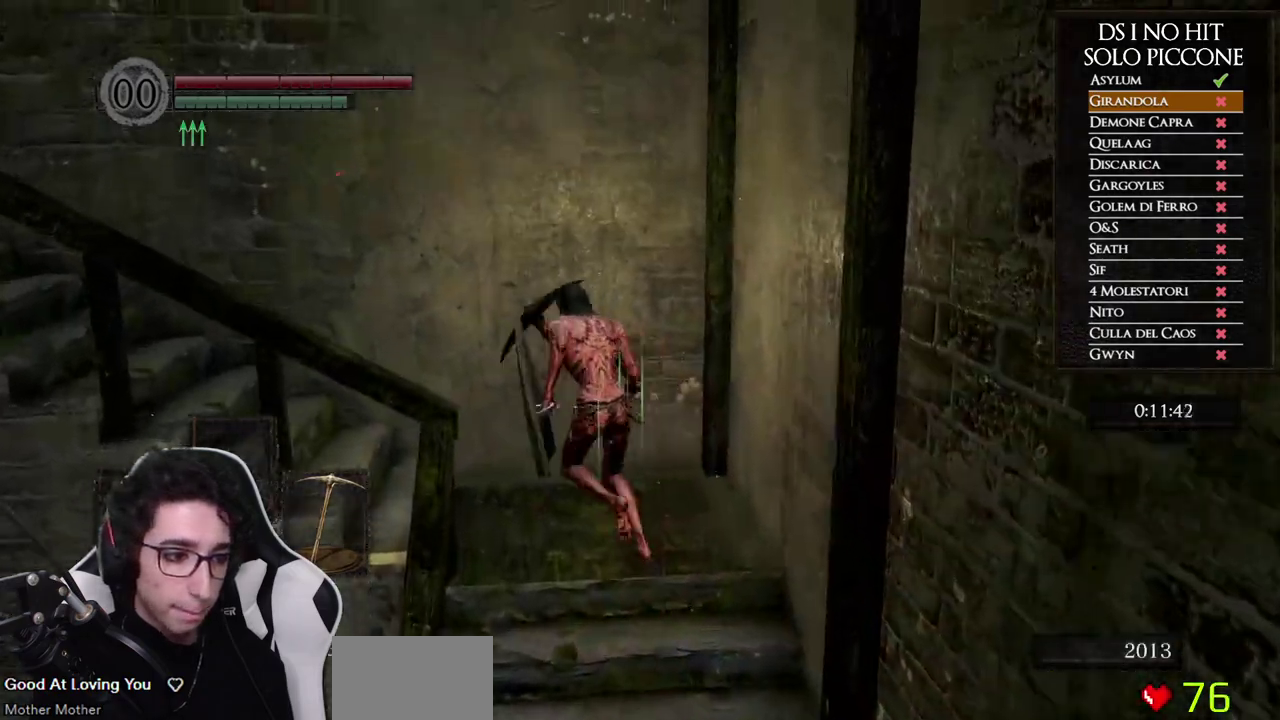
{"buttons": ["B"], "left_stick": "left", "right_stick": "center", "button_events": []}
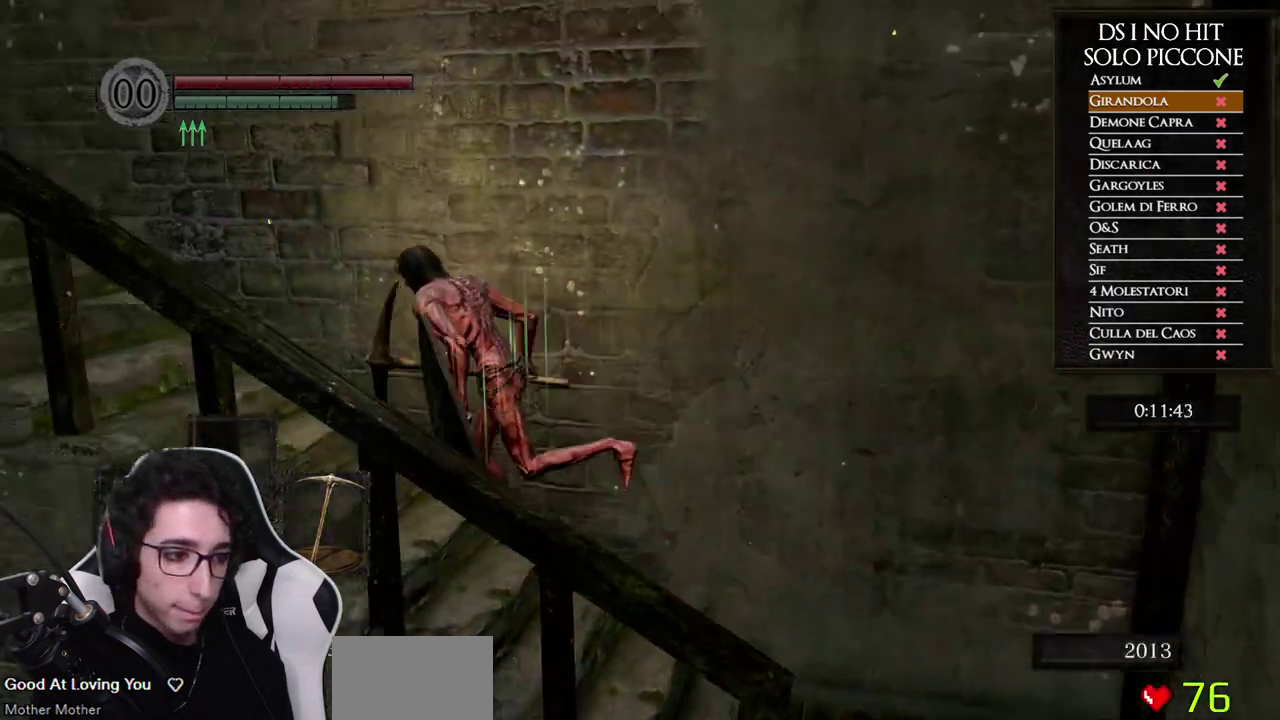
{"buttons": ["B"], "left_stick": "up-left", "right_stick": "center", "button_events": []}
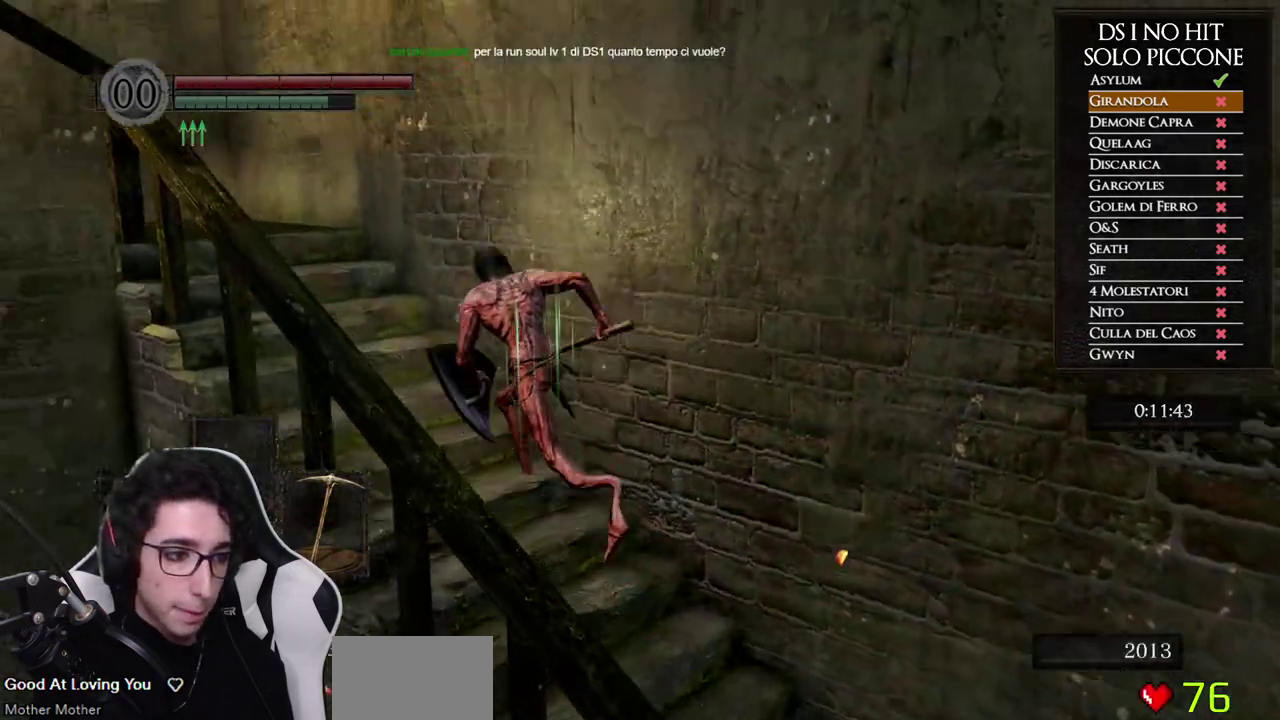
{"buttons": ["B"], "left_stick": "up-left", "right_stick": "center", "button_events": [[83, "Y", "down"], [250, "Y", "up"]]}